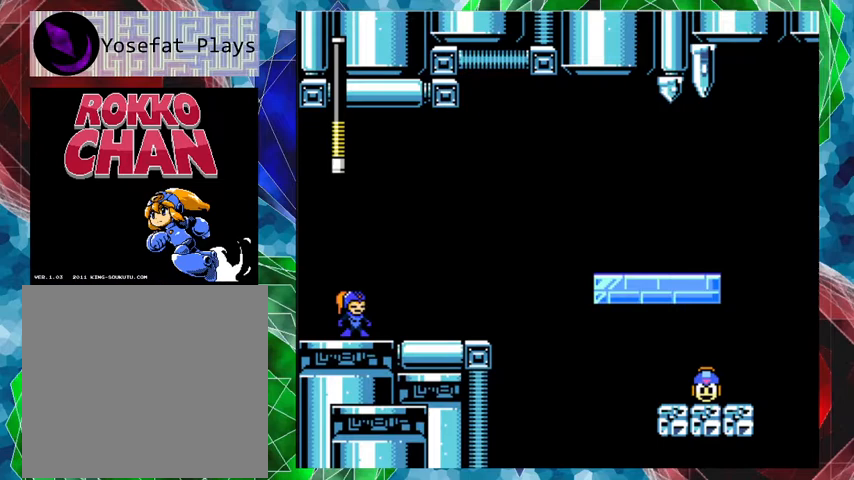
Gameplay with a controller (Nintendo layout); each line is a JSON object with the inputs held at the frame after it. "events" lists button and stick changes between this image and that frame as [ms after this image, input, new state], when the widget could be followed in between. Not read: L3 R3.
{"buttons": ["DPAD_RIGHT"], "left_stick": "center", "right_stick": "center", "events": [[500, "DPAD_RIGHT", "down"]]}
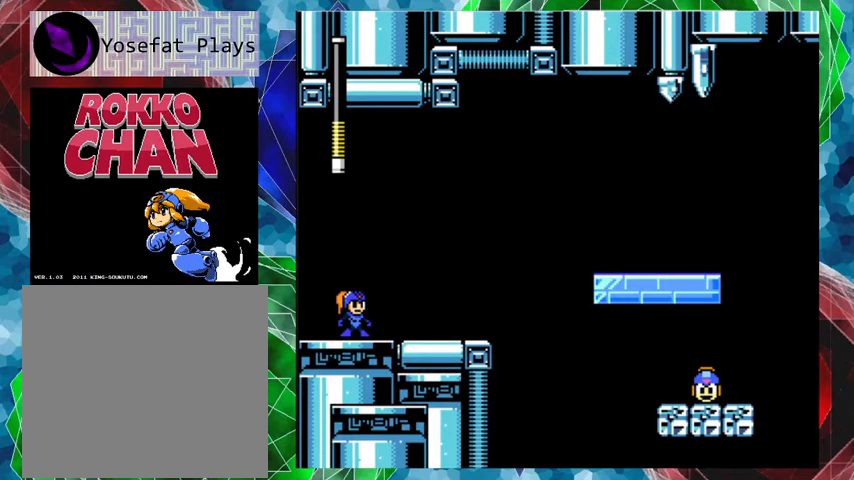
{"buttons": ["A", "B", "DPAD_RIGHT"], "left_stick": "center", "right_stick": "center", "events": [[300, "A", "down"], [467, "B", "down"]]}
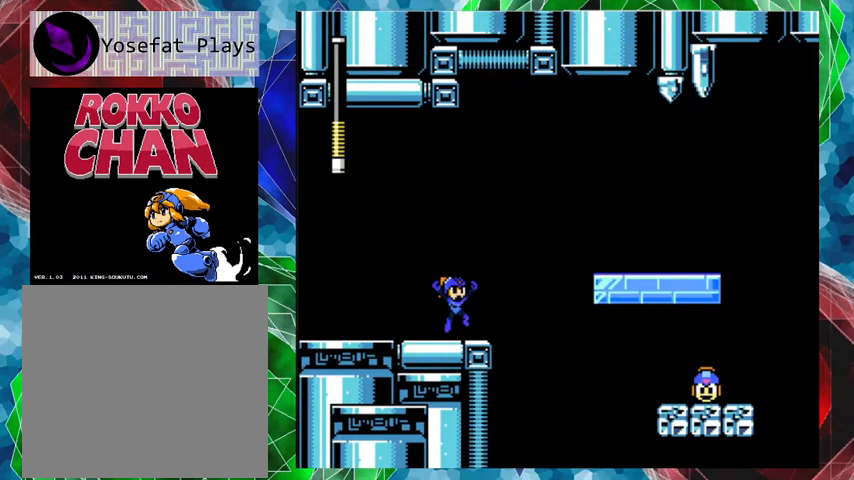
{"buttons": ["DPAD_RIGHT"], "left_stick": "center", "right_stick": "center", "events": [[467, "B", "up"], [500, "A", "up"]]}
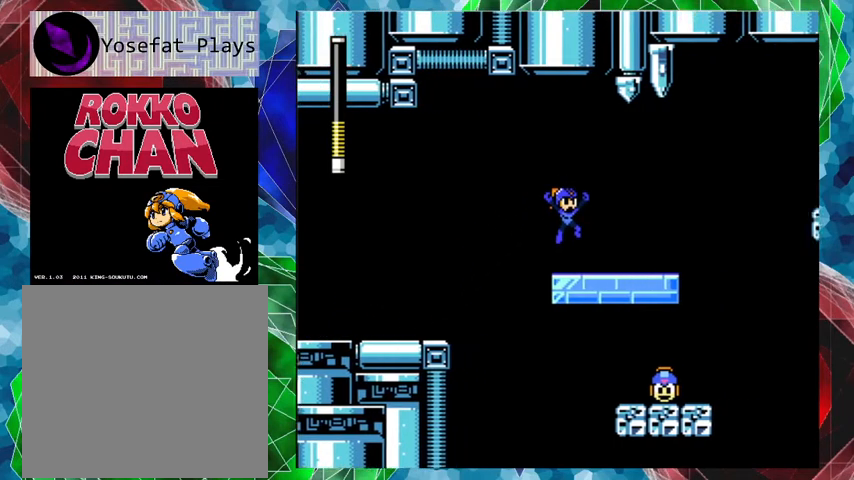
{"buttons": [], "left_stick": "center", "right_stick": "center", "events": [[33, "DPAD_RIGHT", "up"]]}
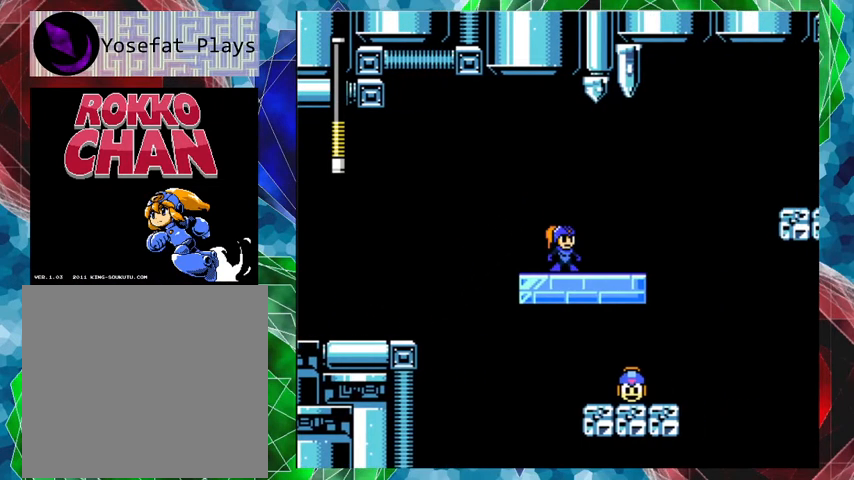
{"buttons": ["B", "DPAD_LEFT"], "left_stick": "center", "right_stick": "center", "events": [[300, "DPAD_LEFT", "down"], [467, "B", "down"]]}
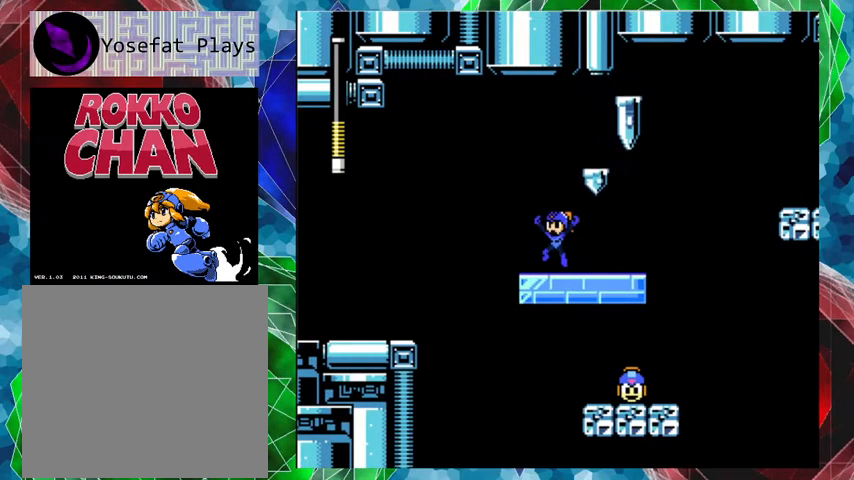
{"buttons": [], "left_stick": "center", "right_stick": "center", "events": [[100, "DPAD_LEFT", "up"], [300, "DPAD_RIGHT", "down"], [467, "B", "up"], [467, "DPAD_RIGHT", "up"]]}
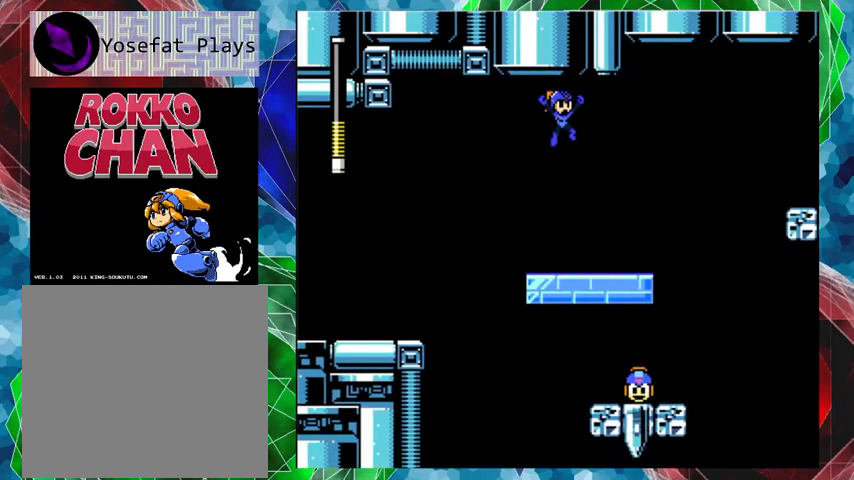
{"buttons": [], "left_stick": "center", "right_stick": "center", "events": []}
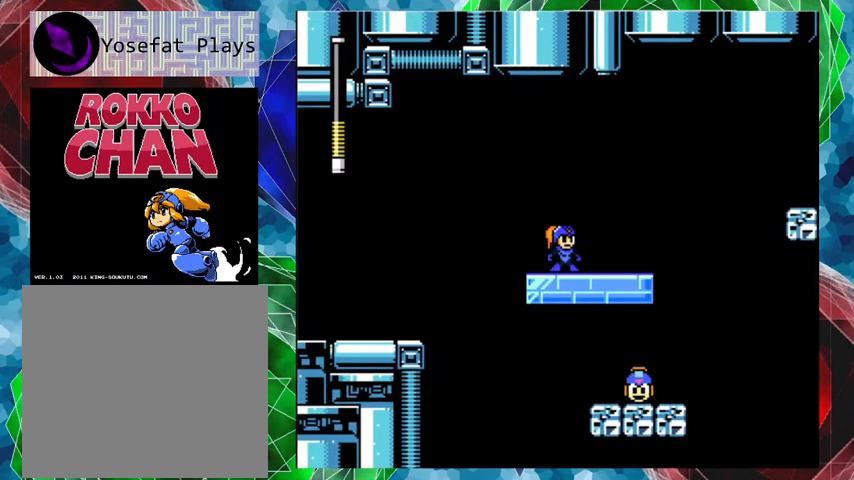
{"buttons": [], "left_stick": "center", "right_stick": "center", "events": []}
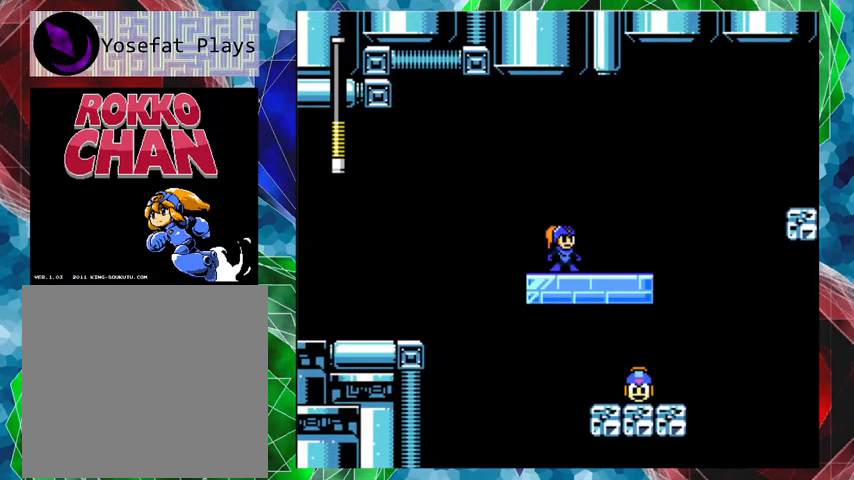
{"buttons": [], "left_stick": "center", "right_stick": "center", "events": []}
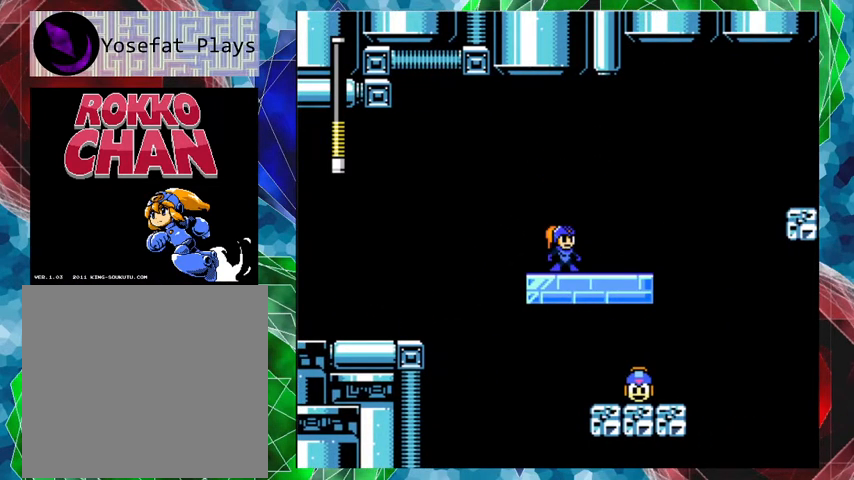
{"buttons": [], "left_stick": "center", "right_stick": "center", "events": []}
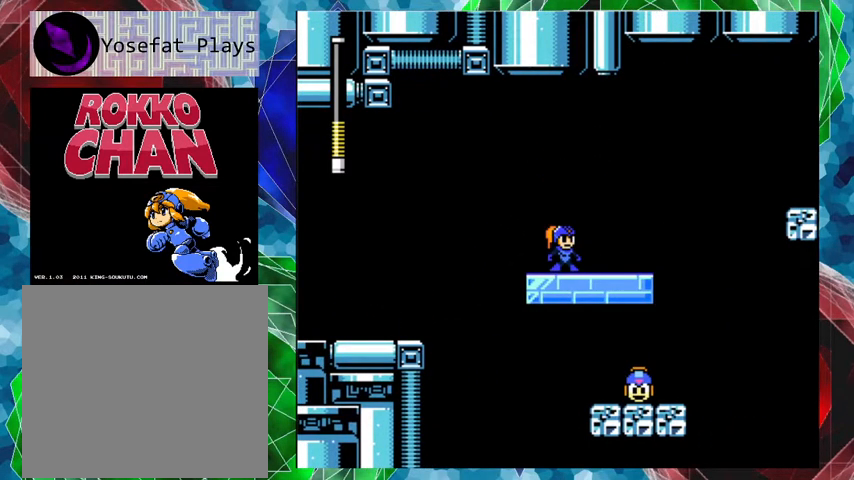
{"buttons": ["DPAD_RIGHT"], "left_stick": "center", "right_stick": "center", "events": [[200, "DPAD_RIGHT", "down"]]}
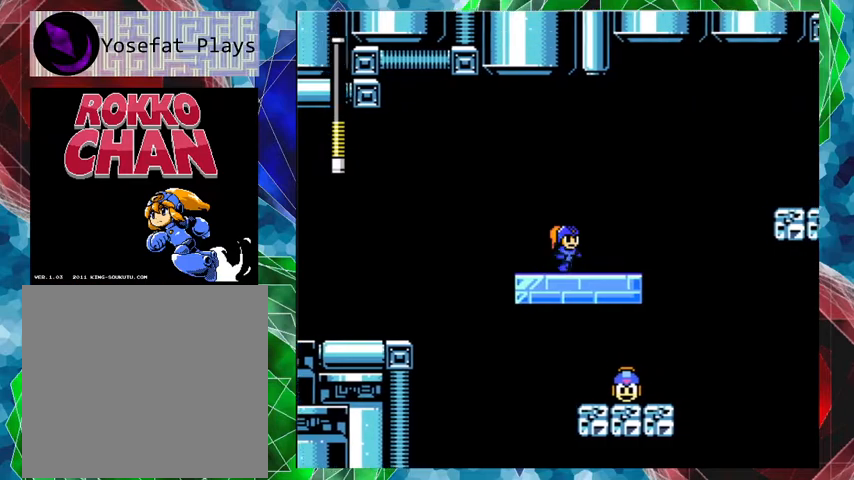
{"buttons": [], "left_stick": "center", "right_stick": "center", "events": [[33, "DPAD_RIGHT", "up"]]}
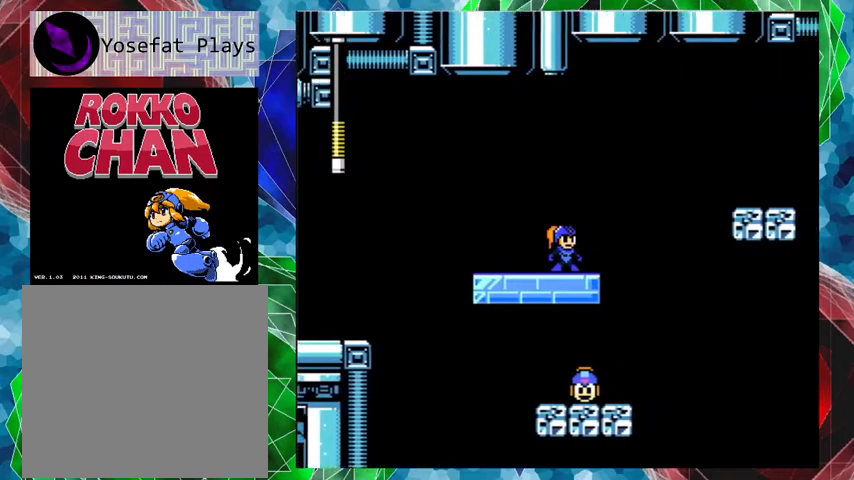
{"buttons": [], "left_stick": "center", "right_stick": "center", "events": []}
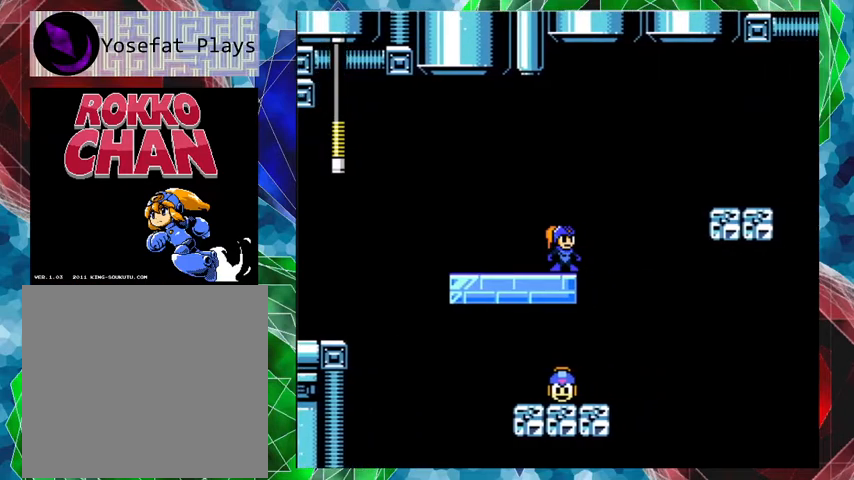
{"buttons": [], "left_stick": "center", "right_stick": "center", "events": [[167, "B", "down"], [333, "DPAD_RIGHT", "down"], [400, "B", "up"], [433, "DPAD_RIGHT", "up"]]}
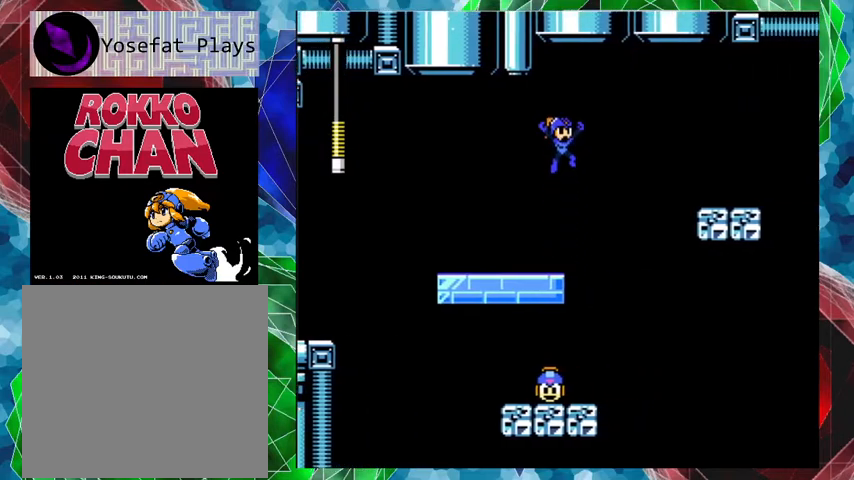
{"buttons": ["B"], "left_stick": "center", "right_stick": "center", "events": [[467, "B", "down"]]}
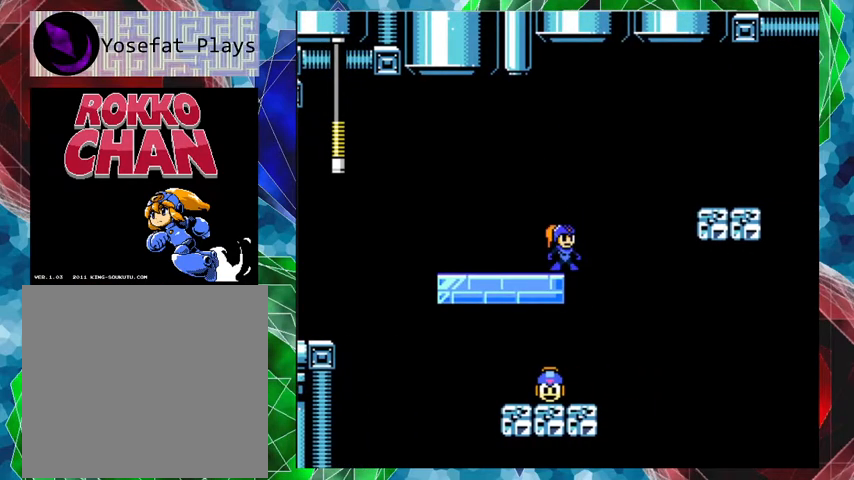
{"buttons": [], "left_stick": "center", "right_stick": "center", "events": [[167, "B", "up"], [167, "DPAD_RIGHT", "down"], [200, "DPAD_UP", "down"], [233, "DPAD_UP", "up"], [300, "DPAD_RIGHT", "up"]]}
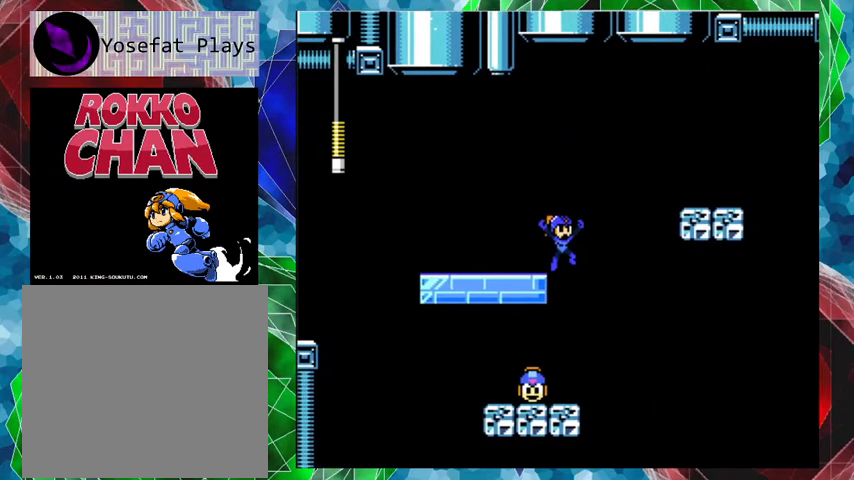
{"buttons": [], "left_stick": "center", "right_stick": "center", "events": []}
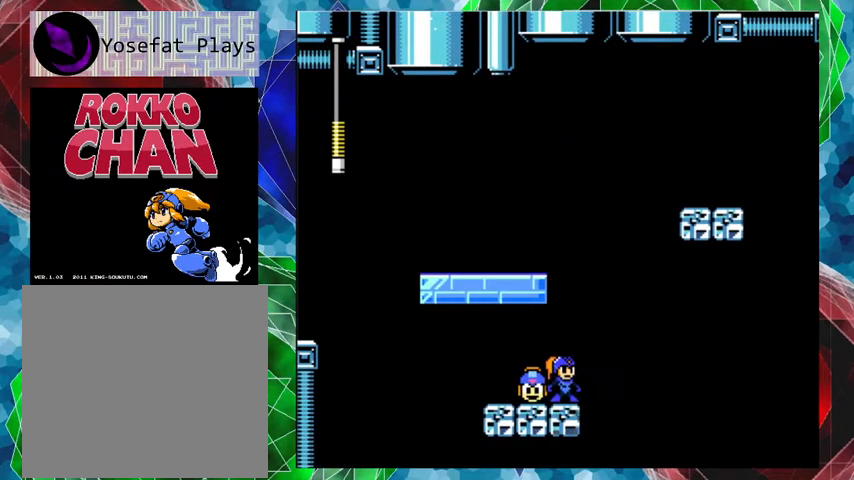
{"buttons": [], "left_stick": "center", "right_stick": "center", "events": [[100, "DPAD_LEFT", "down"], [200, "B", "down"], [333, "B", "up"], [333, "DPAD_LEFT", "up"]]}
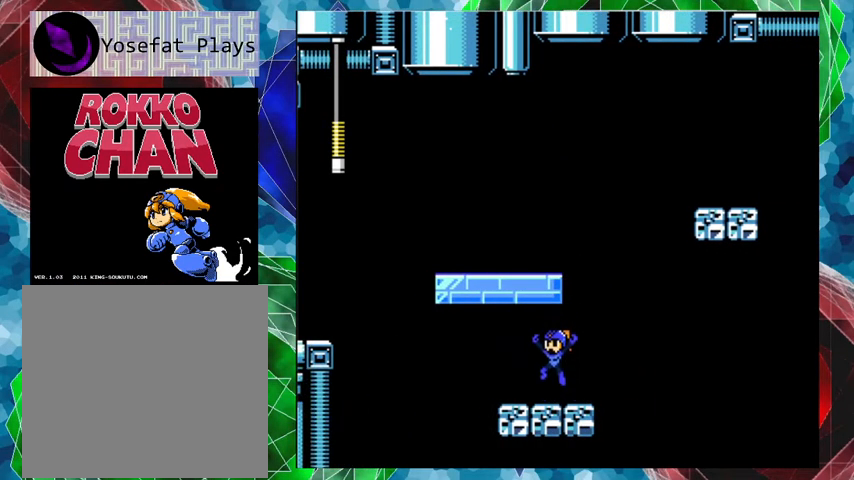
{"buttons": [], "left_stick": "center", "right_stick": "center", "events": []}
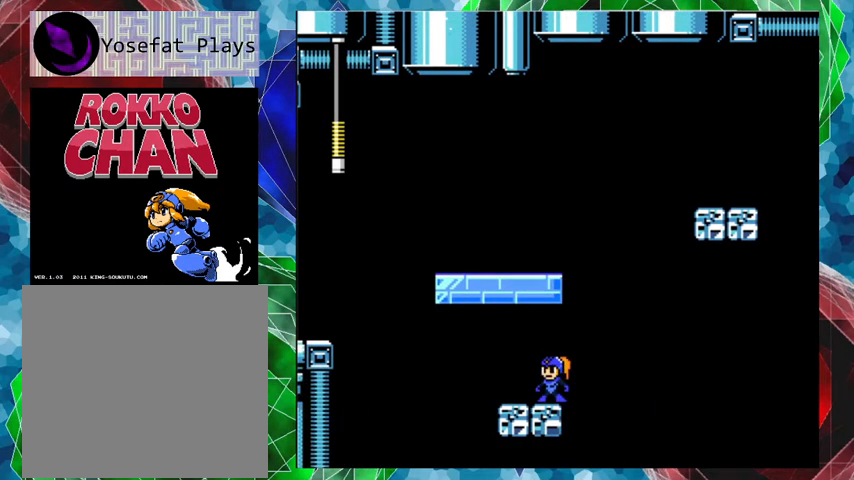
{"buttons": [], "left_stick": "center", "right_stick": "center", "events": [[33, "B", "down"], [200, "DPAD_LEFT", "down"], [233, "B", "up"], [333, "DPAD_LEFT", "up"]]}
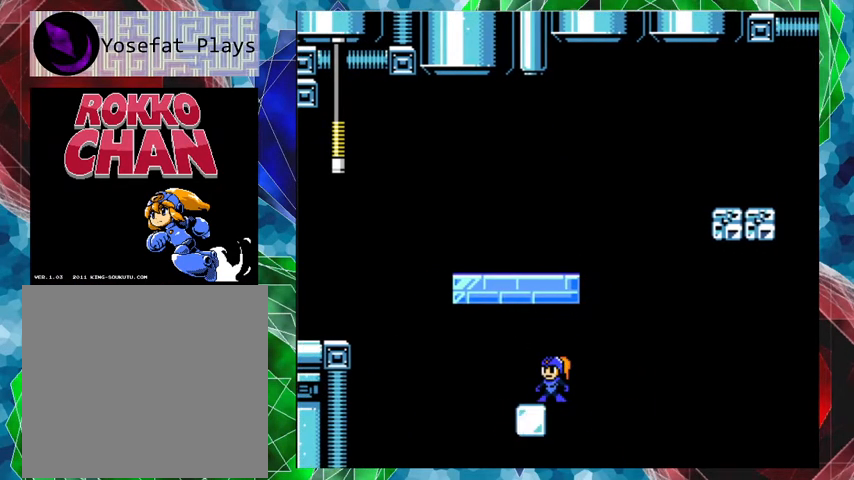
{"buttons": ["A", "B", "DPAD_LEFT"], "left_stick": "center", "right_stick": "center", "events": [[100, "DPAD_LEFT", "down"], [133, "A", "down"], [333, "B", "down"]]}
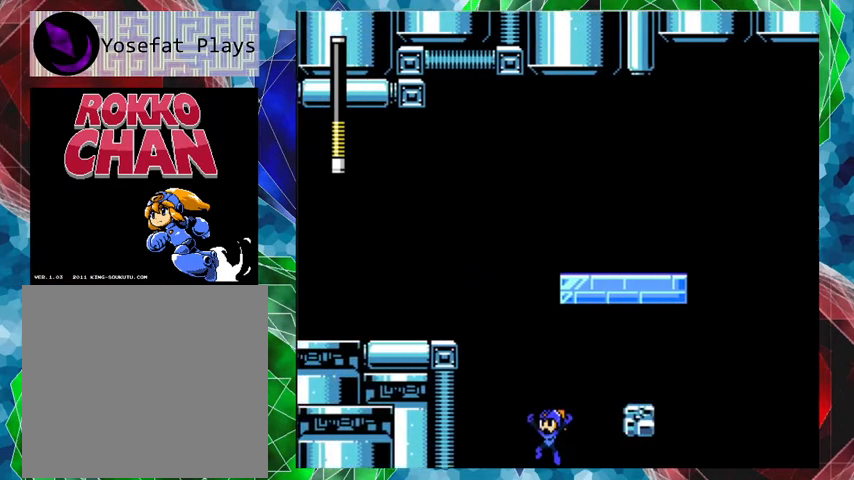
{"buttons": [], "left_stick": "center", "right_stick": "center", "events": [[300, "B", "up"], [333, "A", "up"], [367, "DPAD_LEFT", "up"]]}